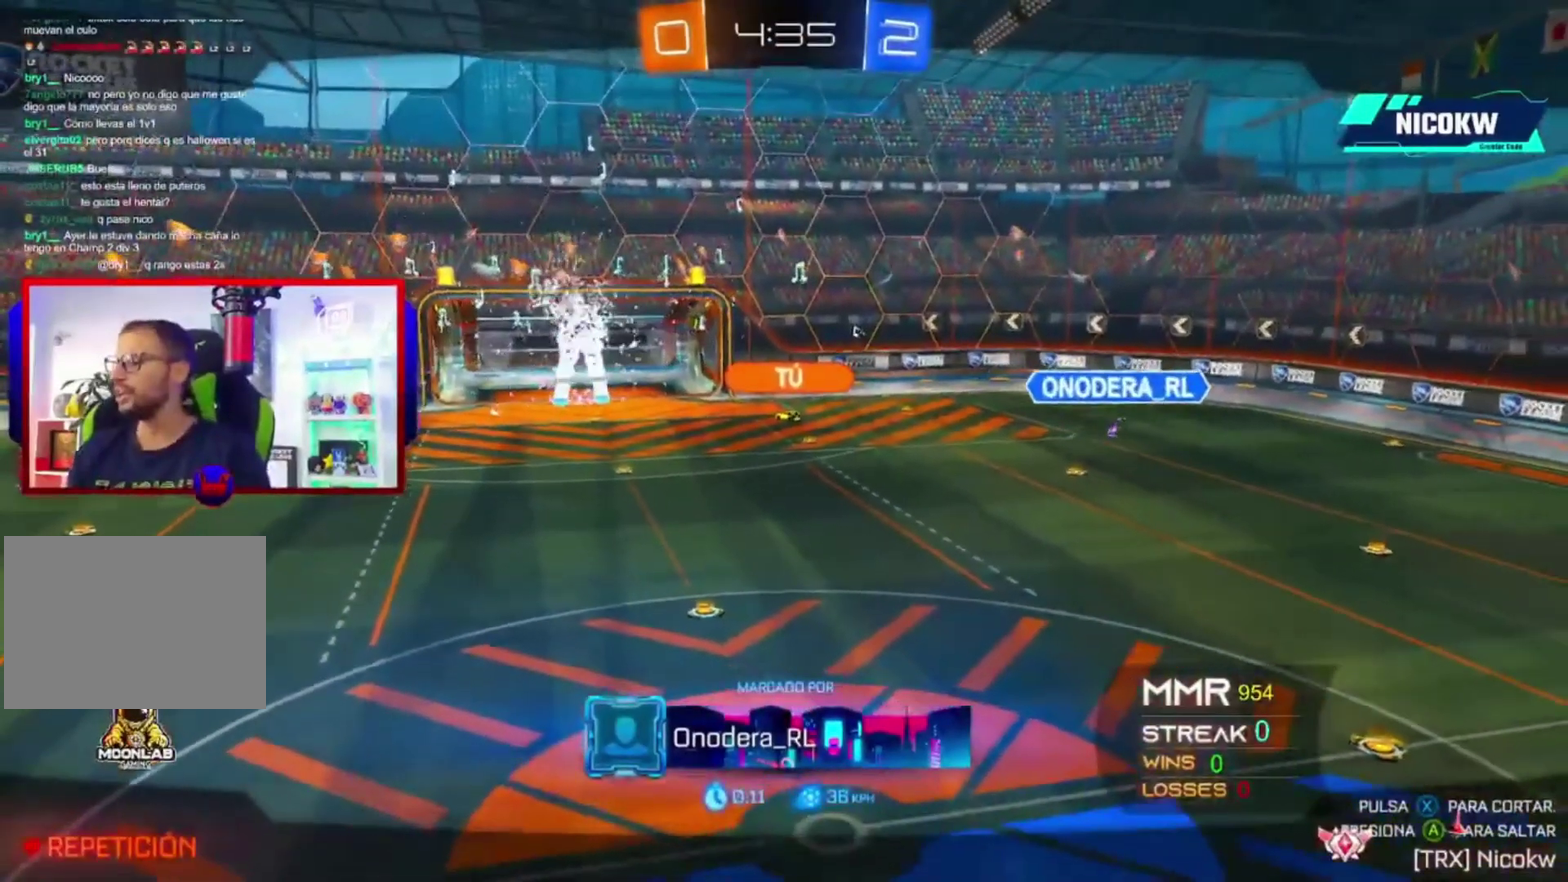
Gameplay with a controller (Xbox layout); each line is a JSON object with the inputs held at the frame after it (dt_ms = milliseconds from this image to that frame). "events" lists button and stick changes between this image and that frame as [ms after this image, input, new state], when the widget could be followed in between. Not read: HOME L3 R3.
{"dt_ms": 1000, "buttons": [], "left_stick": "center", "right_stick": "center", "events": [[550, "right_stick", "down"], [617, "right_stick", "center"]]}
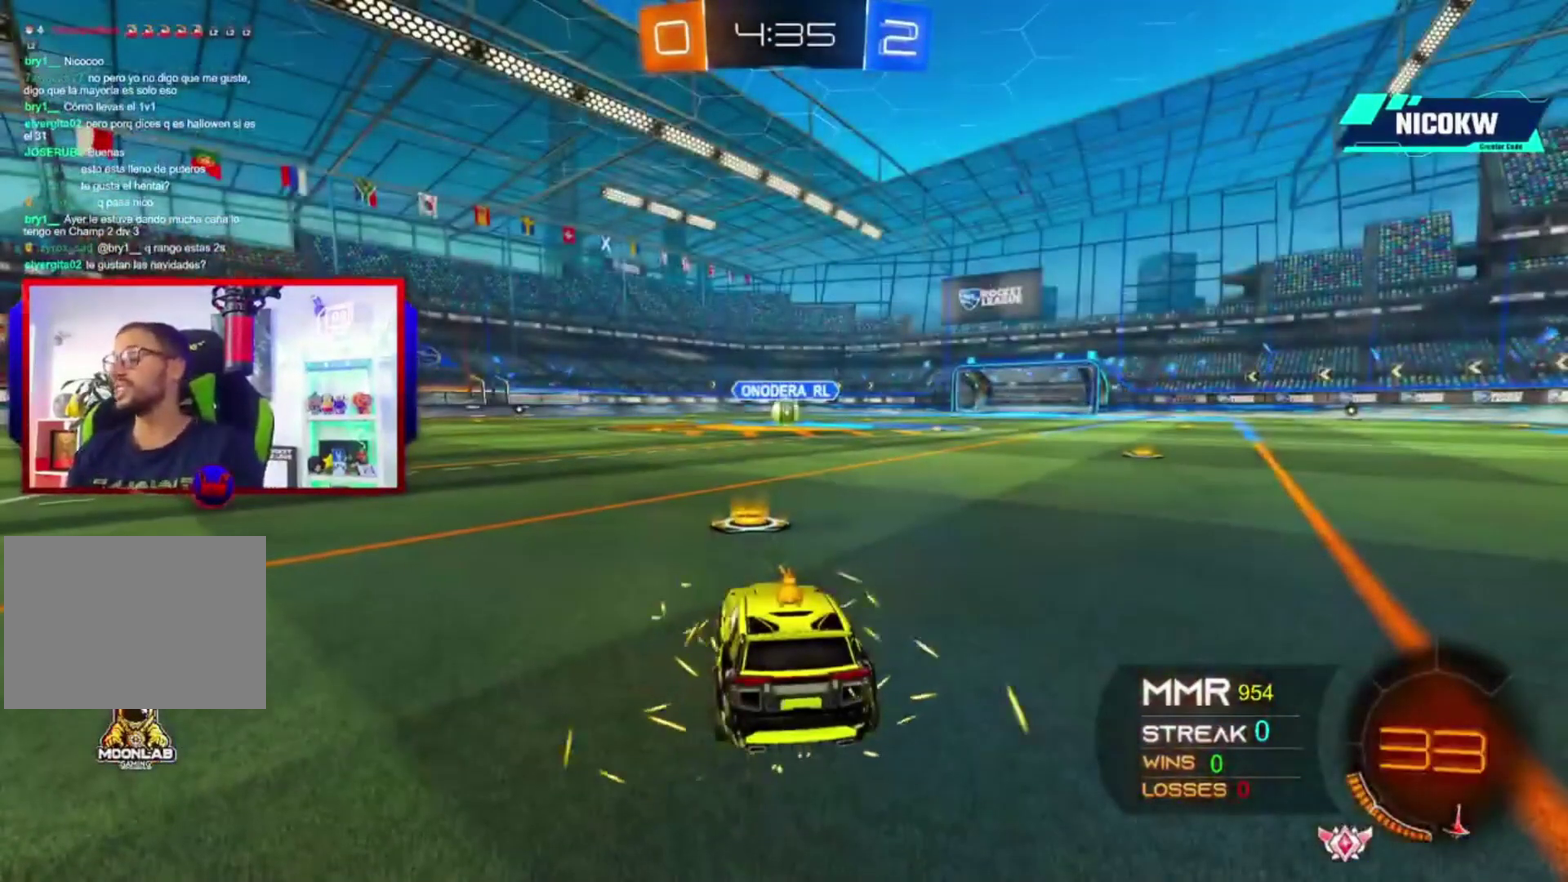
{"dt_ms": 500, "buttons": [], "left_stick": "center", "right_stick": "center", "events": []}
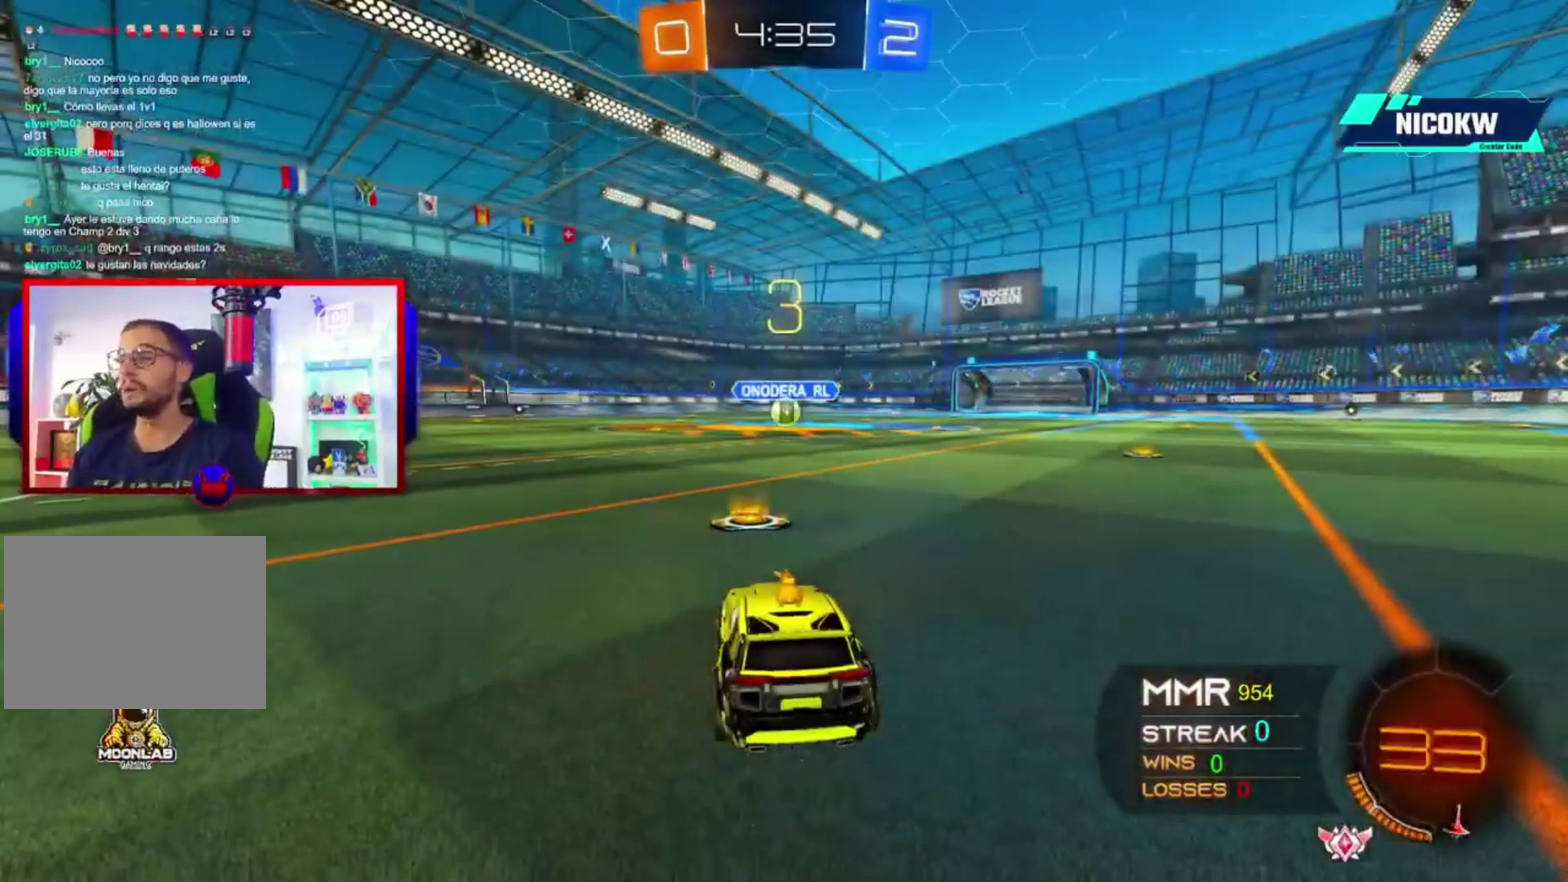
{"dt_ms": 500, "buttons": [], "left_stick": "center", "right_stick": "center", "events": []}
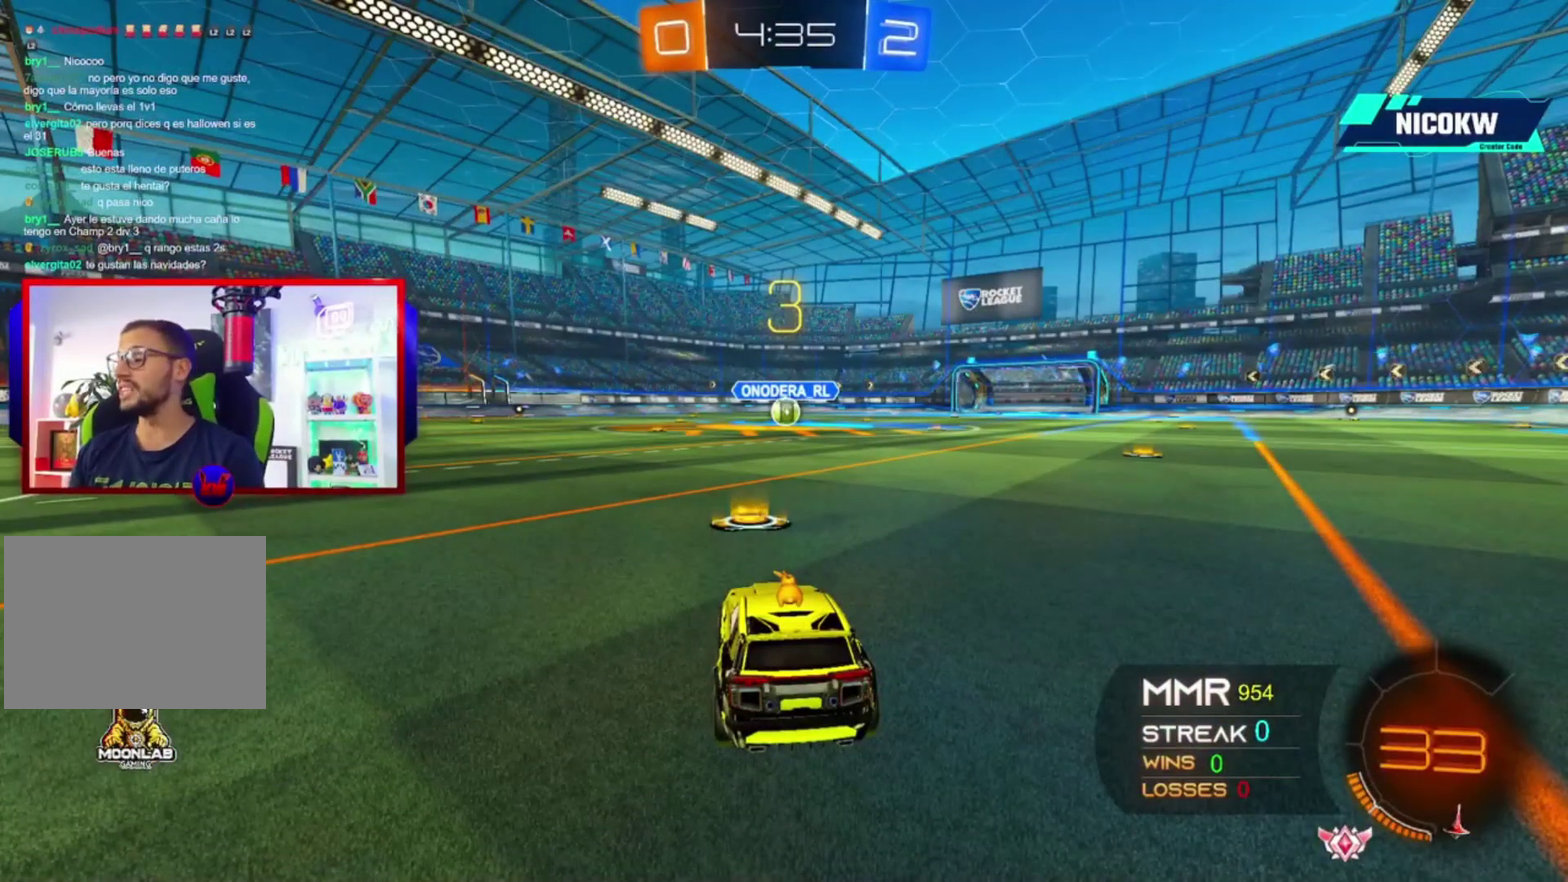
{"dt_ms": 500, "buttons": ["A", "R2"], "left_stick": "center", "right_stick": "center", "events": [[317, "A", "down"], [317, "R2", "down"]]}
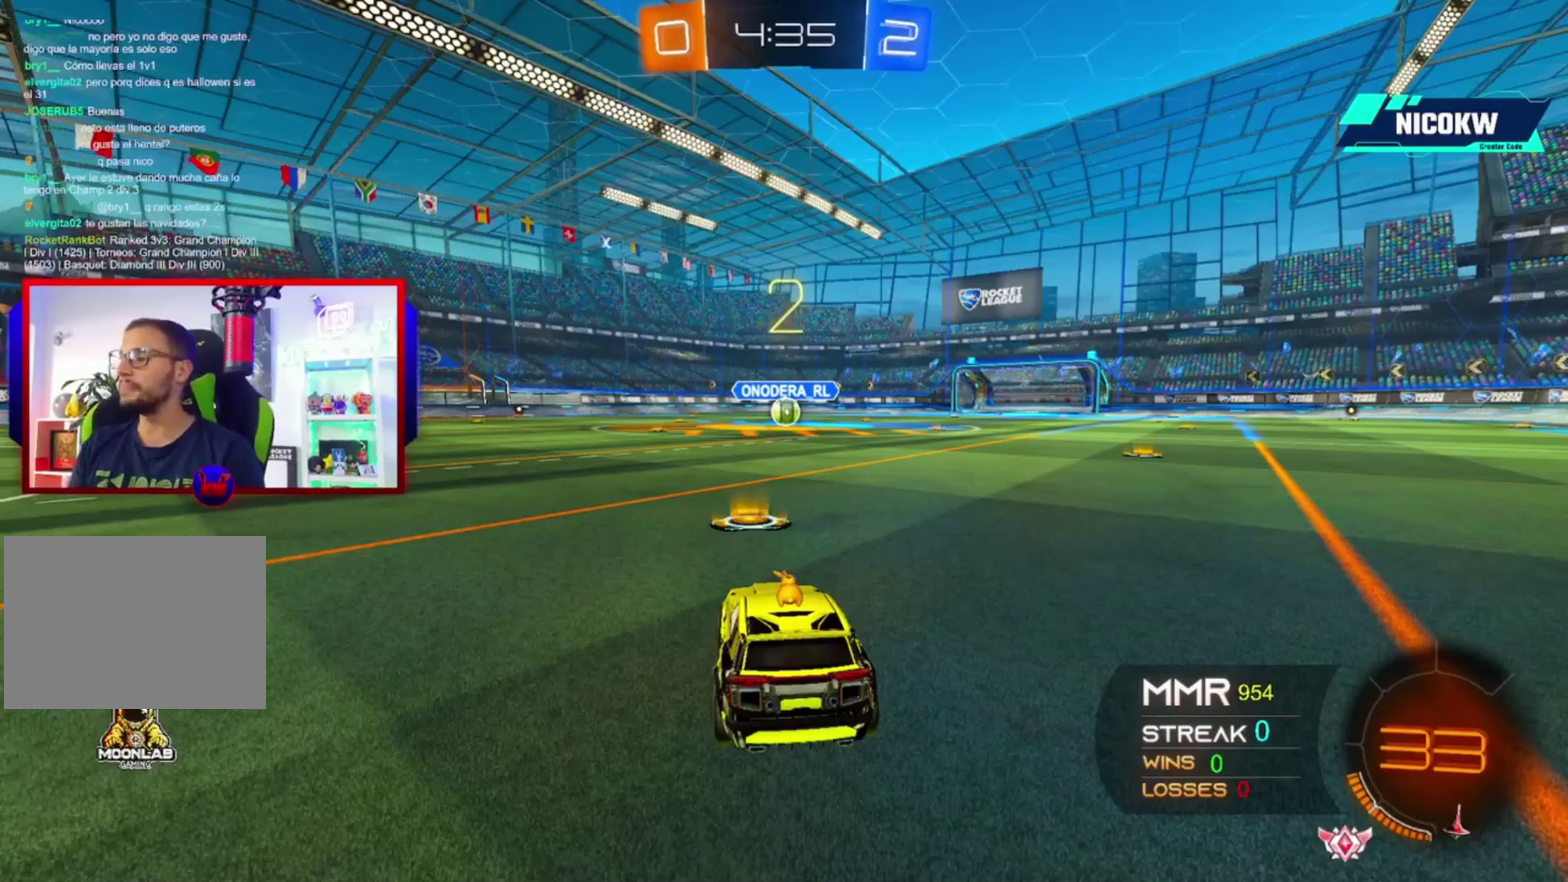
{"dt_ms": 500, "buttons": ["A", "R2"], "left_stick": "center", "right_stick": "center", "events": []}
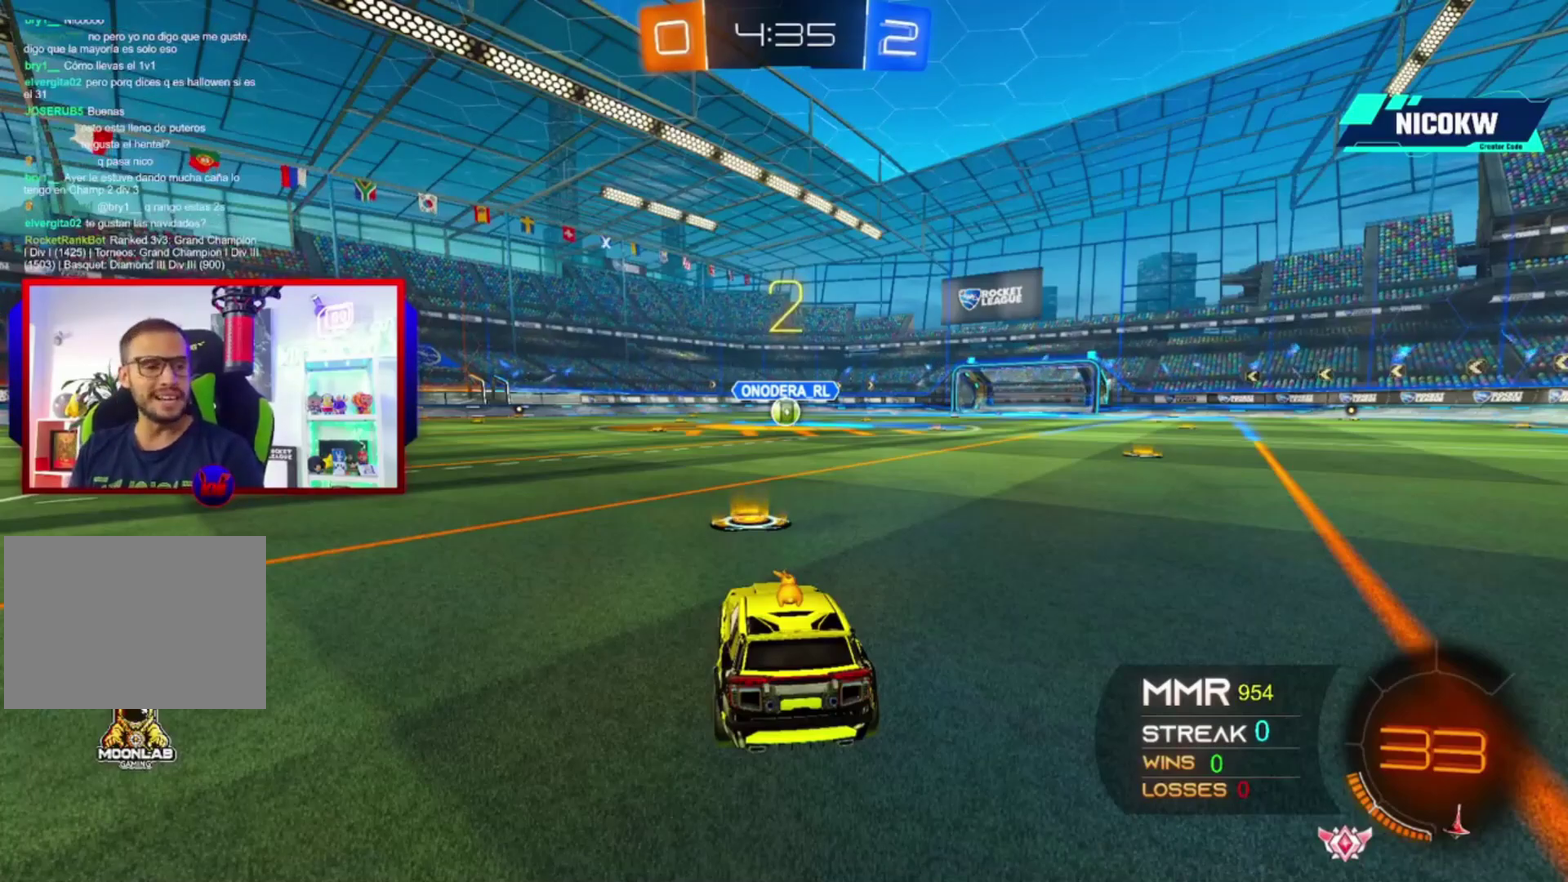
{"dt_ms": 500, "buttons": ["A", "R2"], "left_stick": "center", "right_stick": "center", "events": []}
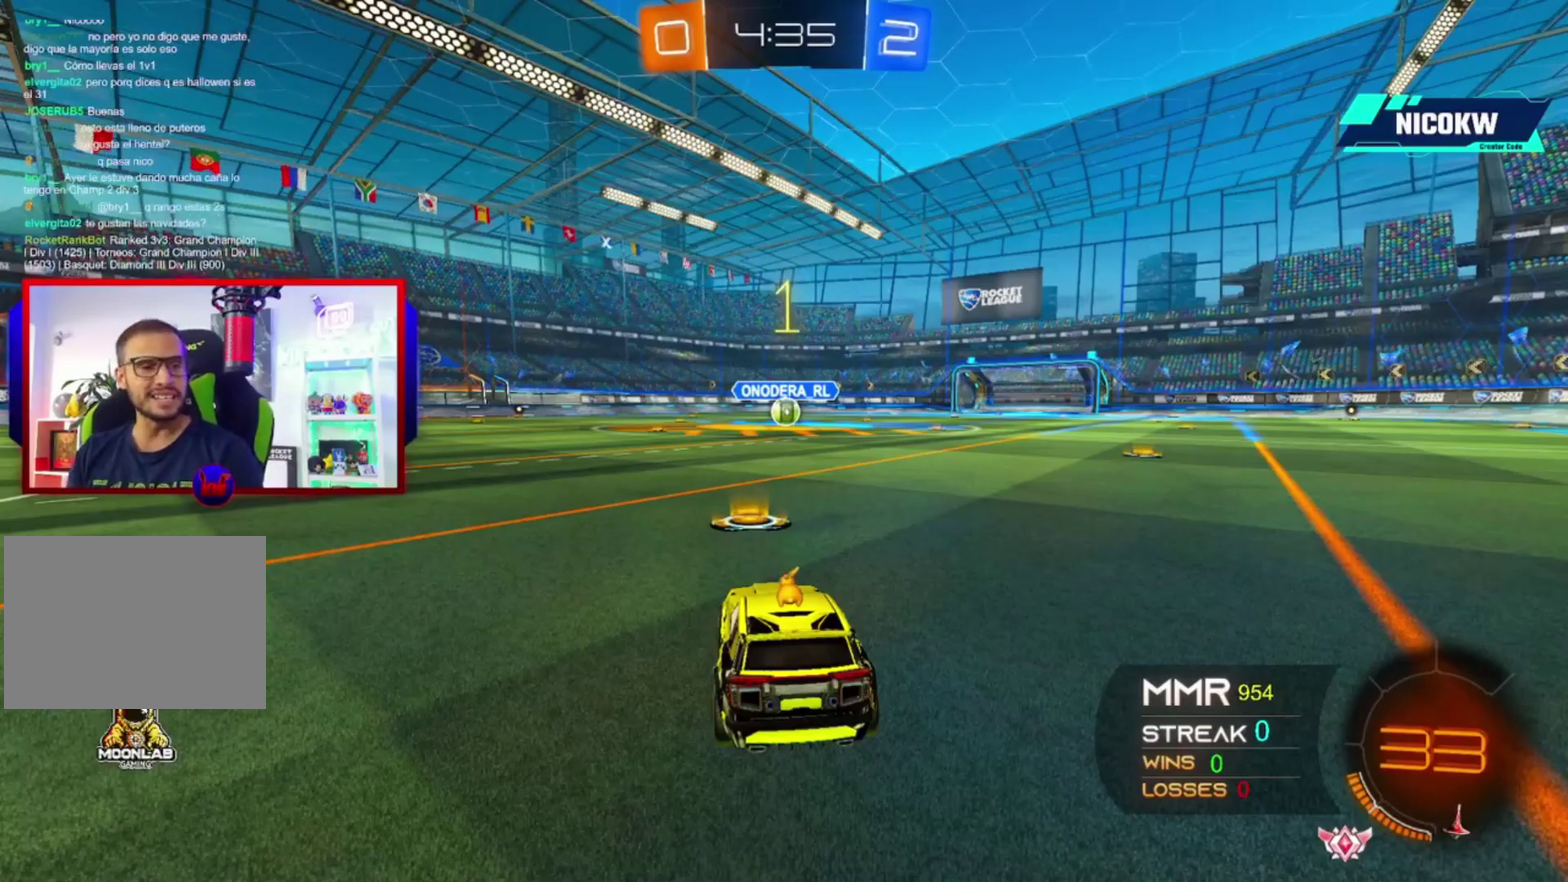
{"dt_ms": 500, "buttons": ["A", "R2"], "left_stick": "center", "right_stick": "center", "events": []}